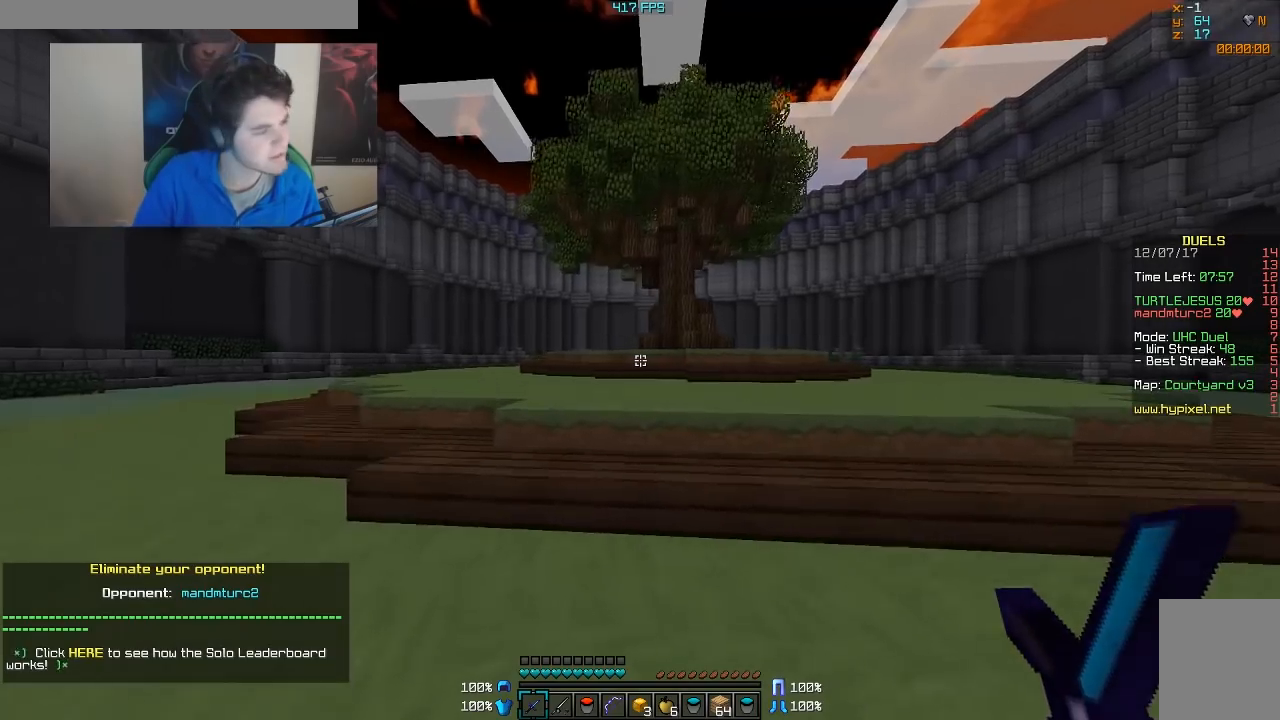
Gameplay with keyboard and mouse; each line is a JSON object with the keys and mouse buttons held at the frame after it. "events" lists presses ("down") and releases ("up") of "a", "d", "s", "w", "mouse_left" and "mouse_right" between this image and that frame as [ms after this image, input, new state], when the widget could be followed in between. "mouse_left", "mouse_right" = the "left", "right" buttons of the "mouse" list. No other keys are recorded. Fast repeated clicks can show as one long hold. Mouse movement is not recorded.
{"keys": ["w"], "mouse": [], "events": [[217, "a", "up"]]}
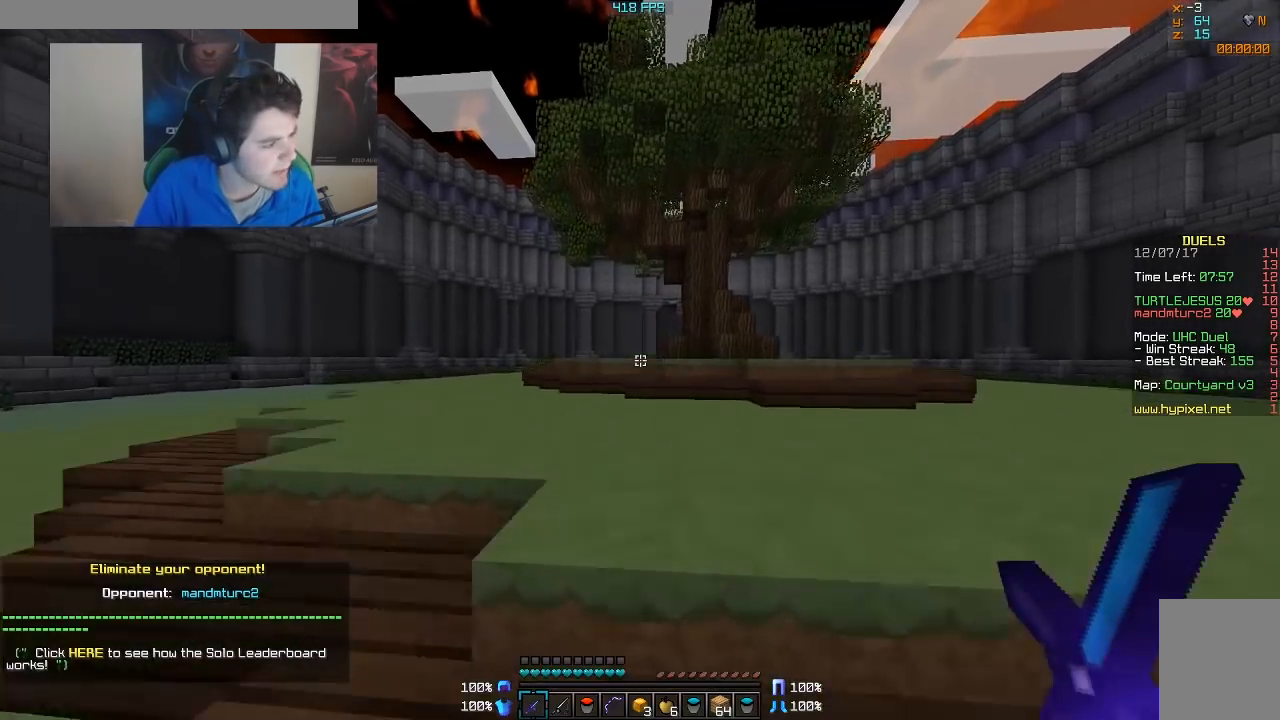
{"keys": ["w"], "mouse": [], "events": []}
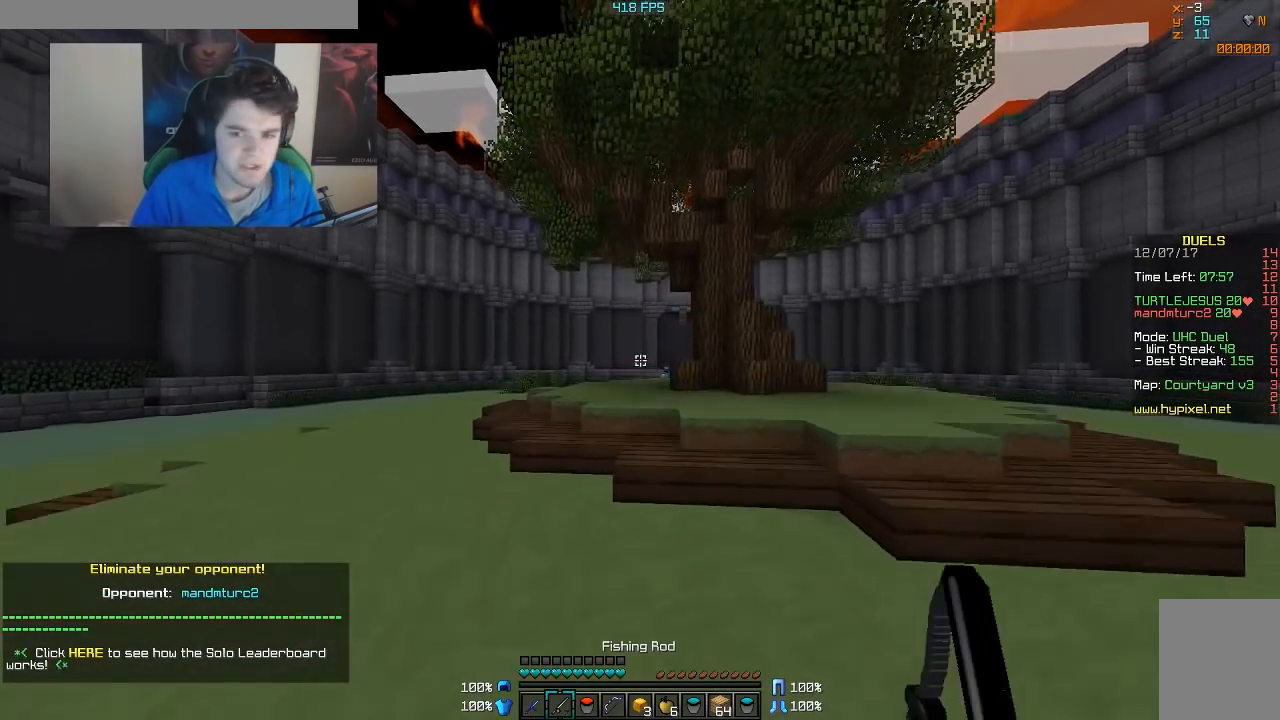
{"keys": ["w"], "mouse": [], "events": []}
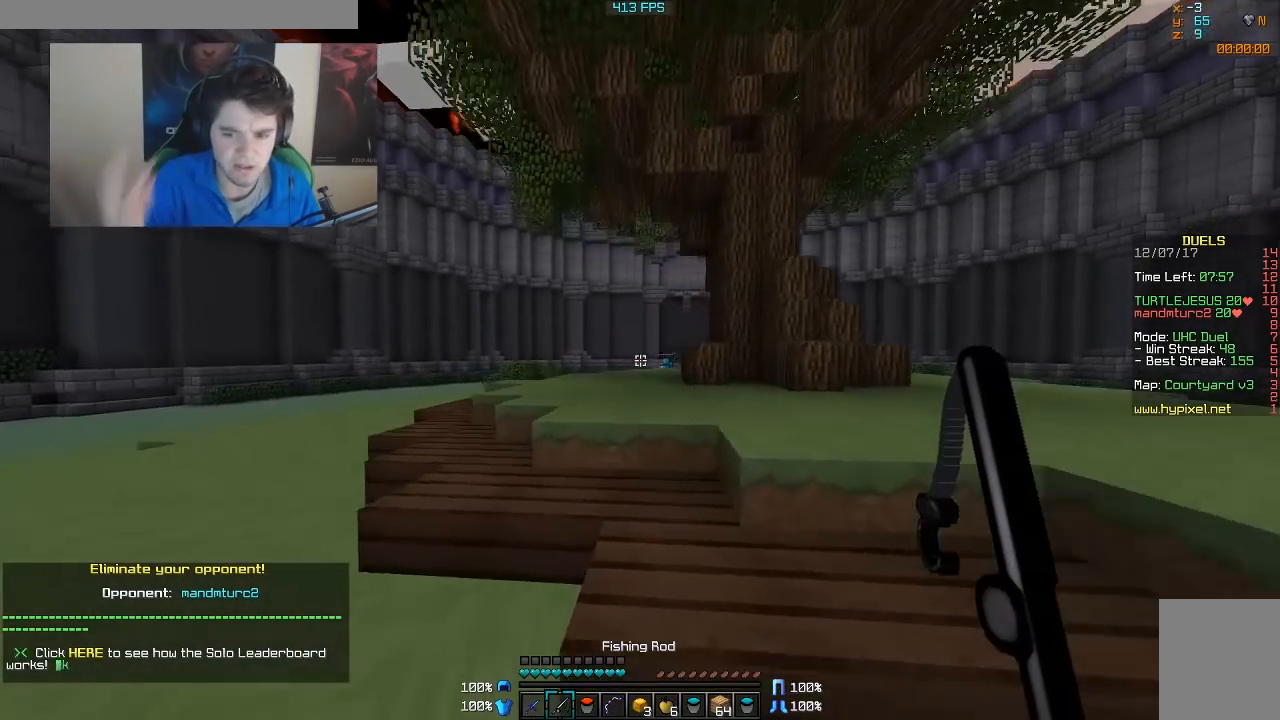
{"keys": ["w"], "mouse": [], "events": []}
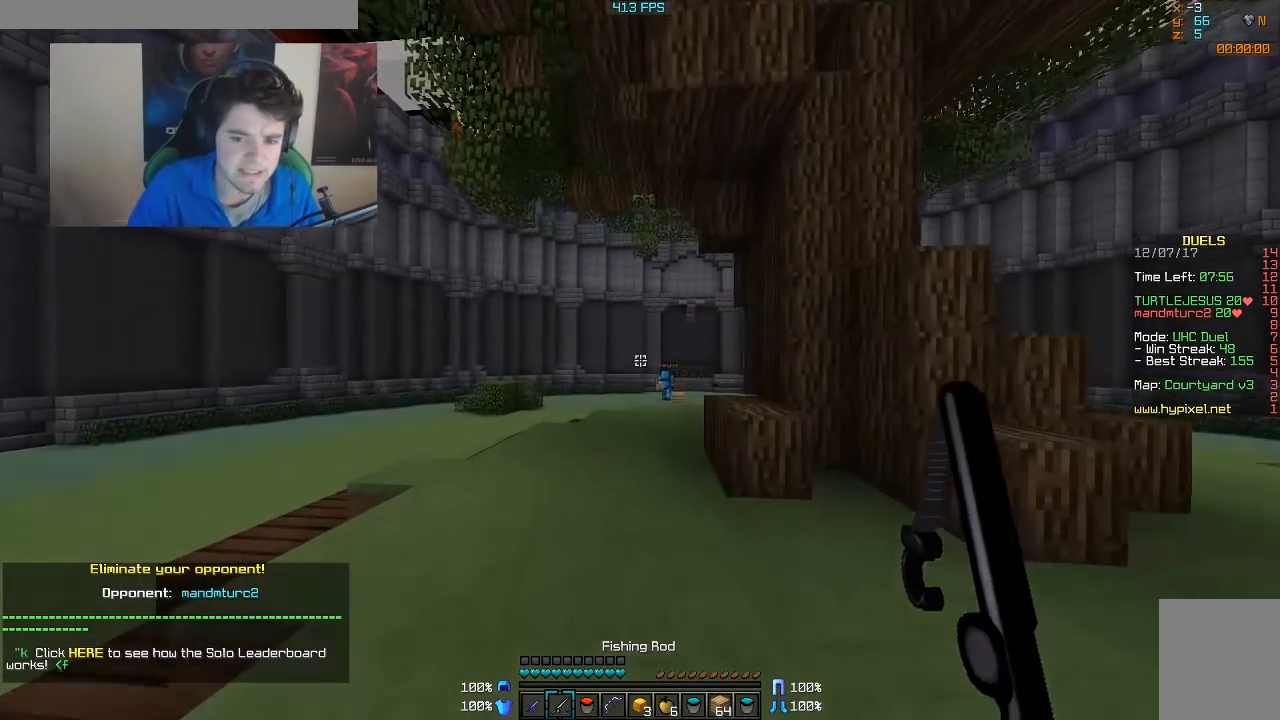
{"keys": ["w"], "mouse": [], "events": []}
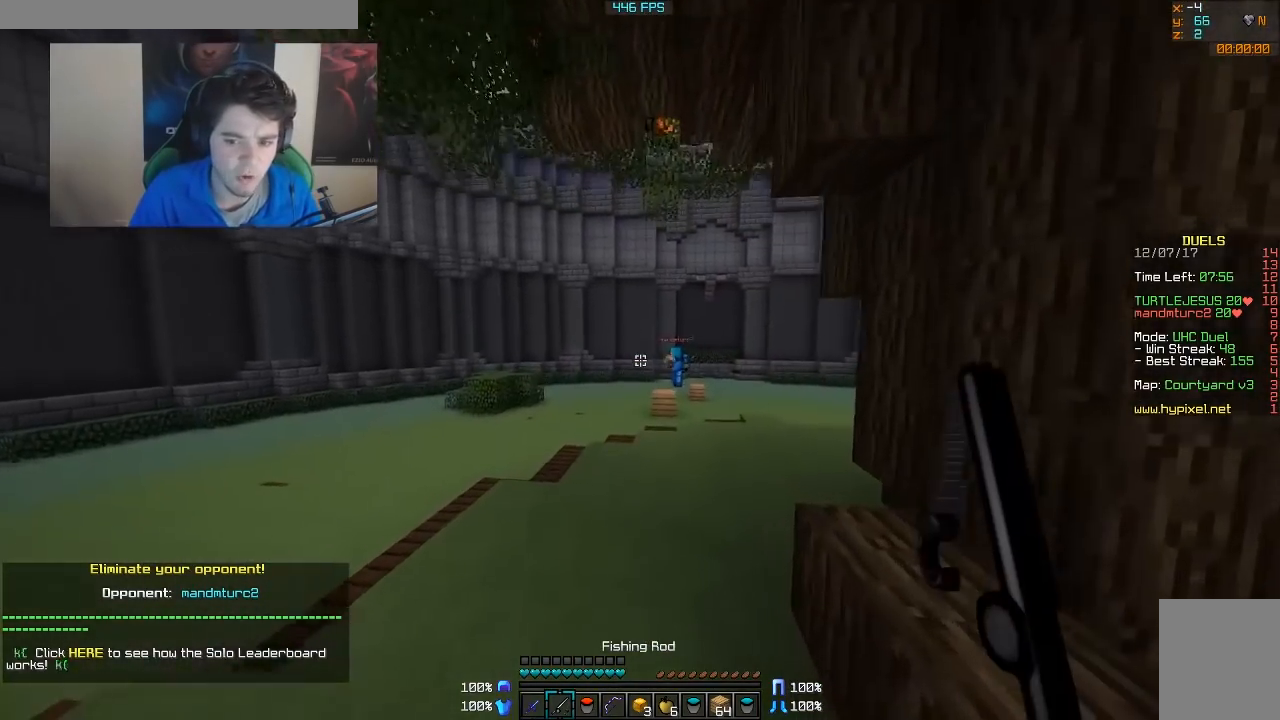
{"keys": ["a", "w"], "mouse": ["right"], "events": [[17, "a", "down"], [467, "mouse_right", "down"]]}
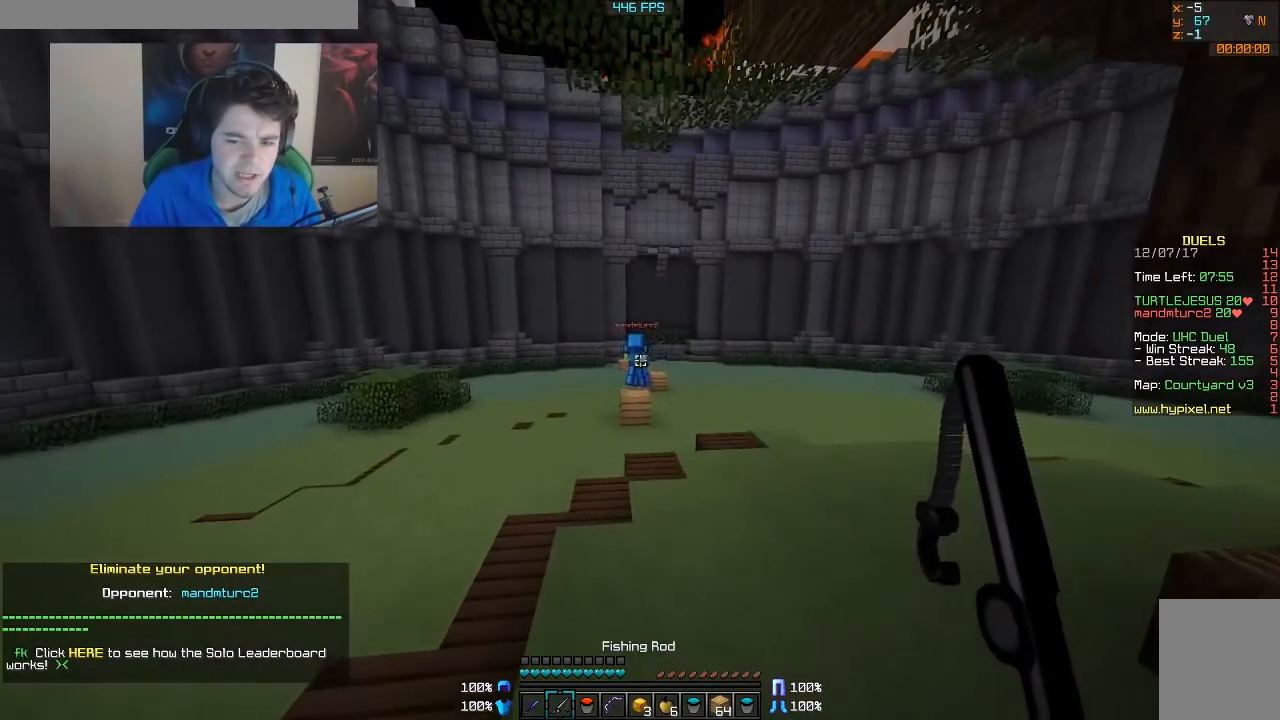
{"keys": ["a"], "mouse": [], "events": [[117, "mouse_right", "up"], [500, "w", "up"]]}
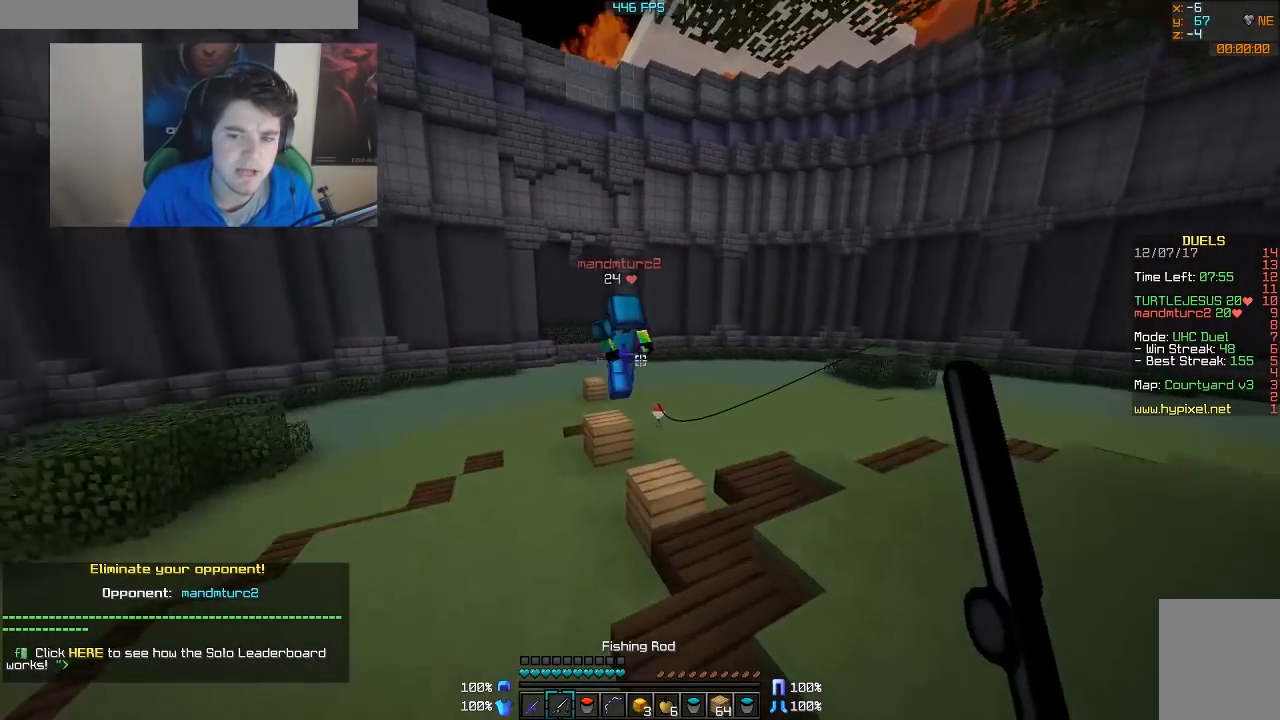
{"keys": ["w"], "mouse": ["left"], "events": [[117, "mouse_right", "down"], [167, "mouse_right", "up"], [317, "a", "up"], [367, "w", "down"], [417, "mouse_left", "down"]]}
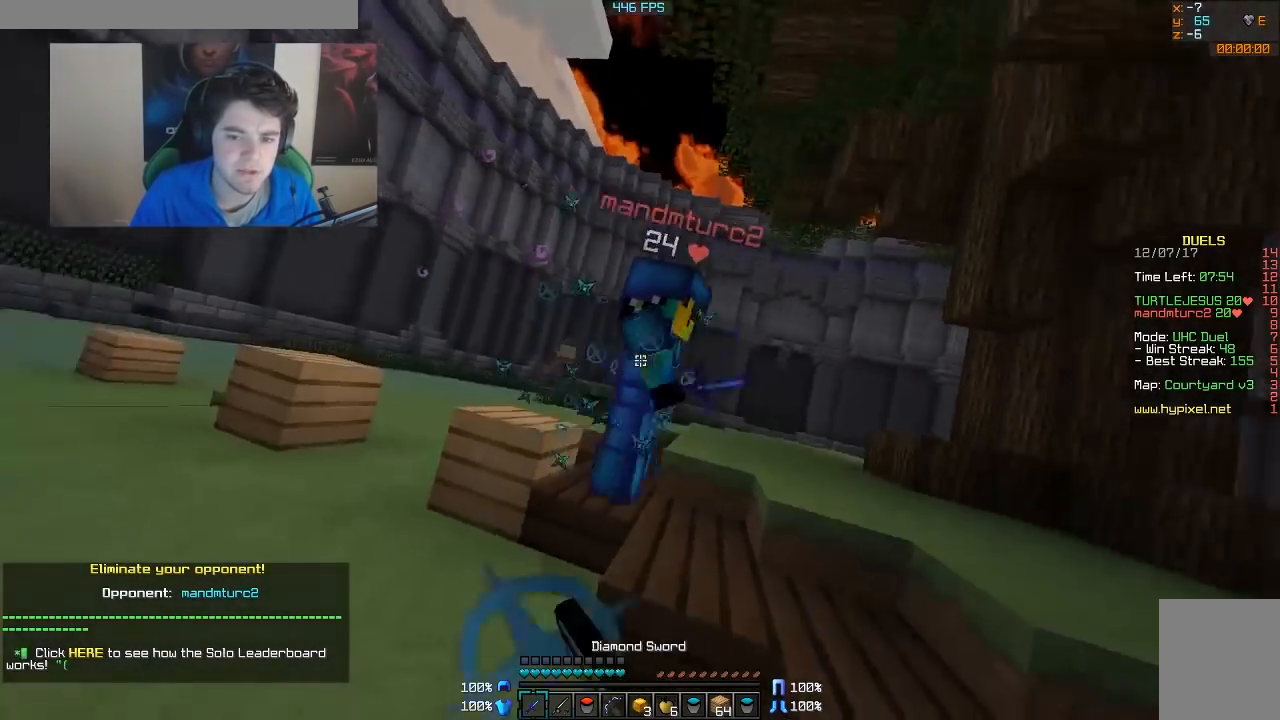
{"keys": ["a", "w"], "mouse": ["left"], "events": [[17, "mouse_left", "up"], [67, "mouse_left", "down"], [117, "mouse_left", "up"], [167, "mouse_left", "down"], [217, "a", "down"], [217, "mouse_left", "up"], [267, "mouse_left", "down"], [317, "mouse_left", "up"], [367, "mouse_left", "down"], [417, "mouse_left", "up"], [467, "mouse_left", "down"]]}
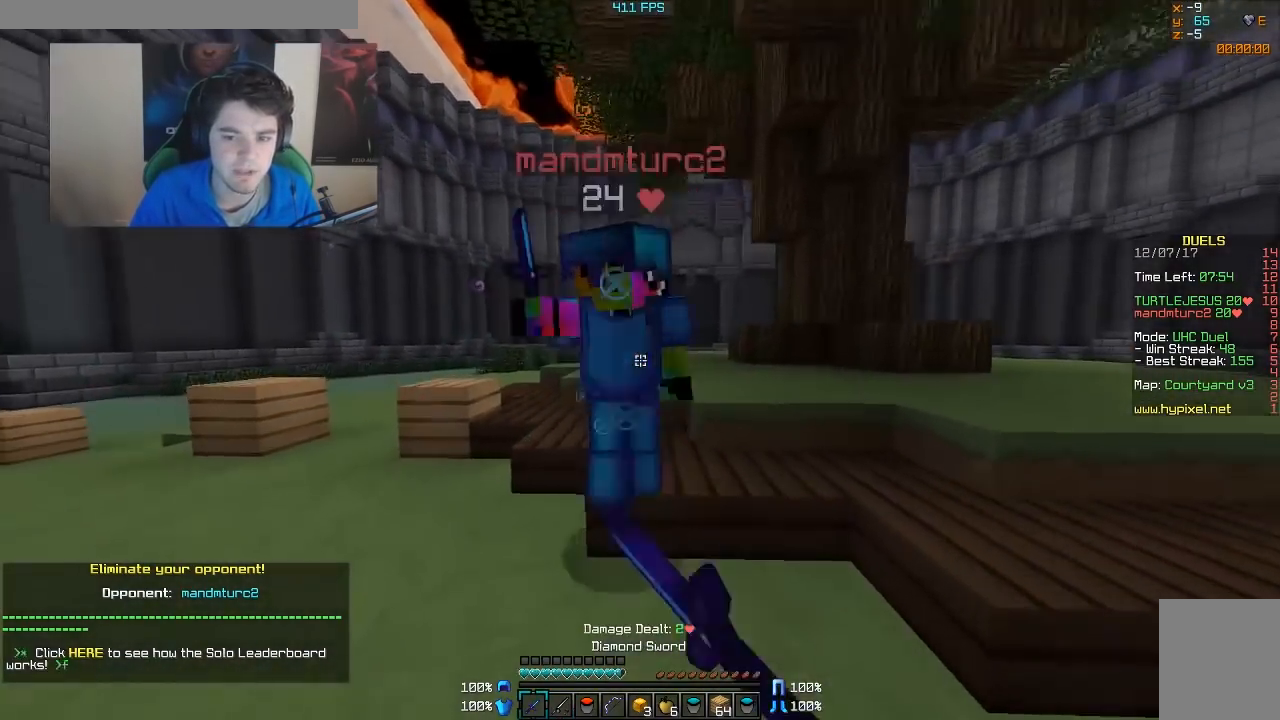
{"keys": ["a", "s"], "mouse": ["left"], "events": [[17, "mouse_left", "up"], [67, "mouse_left", "down"], [117, "mouse_left", "up"], [167, "mouse_left", "down"], [217, "mouse_left", "up"], [267, "mouse_left", "down"], [267, "w", "up"], [367, "s", "down"]]}
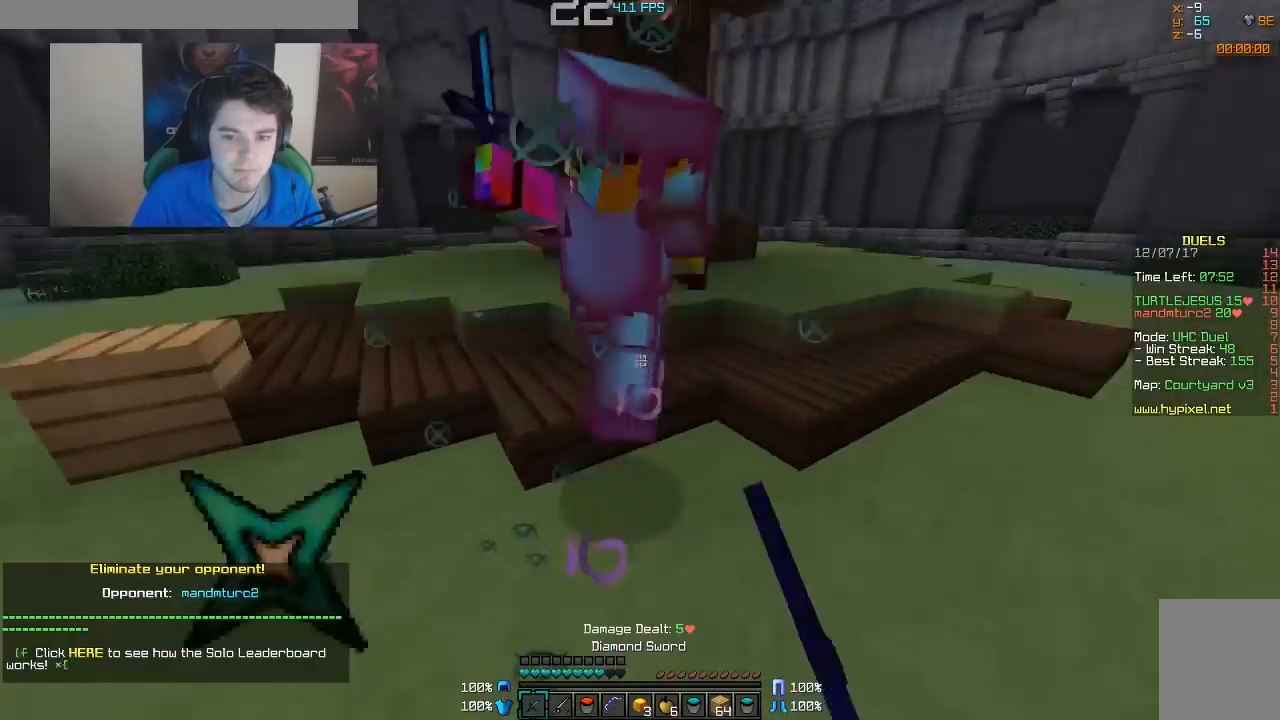
{"keys": ["w"], "mouse": [], "events": [[17, "a", "up"], [267, "mouse_left", "up"], [317, "mouse_right", "down"], [367, "d", "down"], [367, "s", "up"], [417, "mouse_right", "up"], [417, "w", "down"], [467, "d", "up"]]}
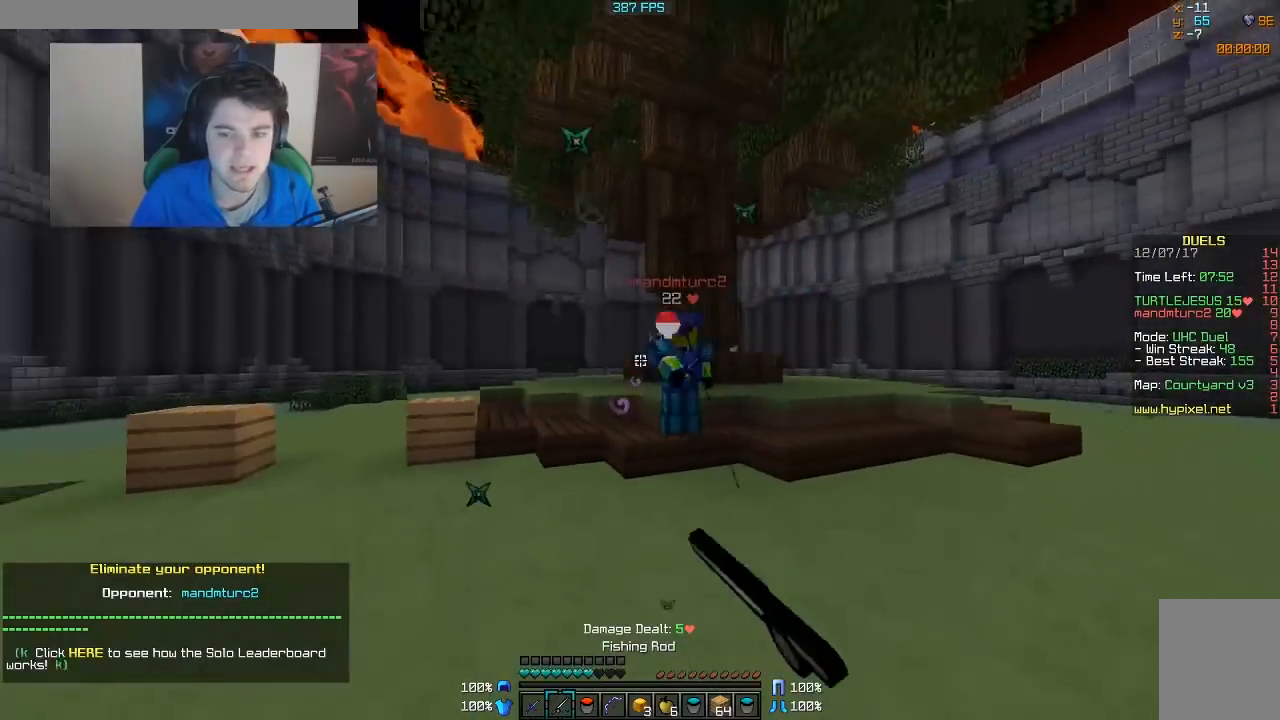
{"keys": ["w"], "mouse": ["left"], "events": [[267, "mouse_right", "down"], [317, "mouse_right", "up"], [417, "mouse_left", "down"]]}
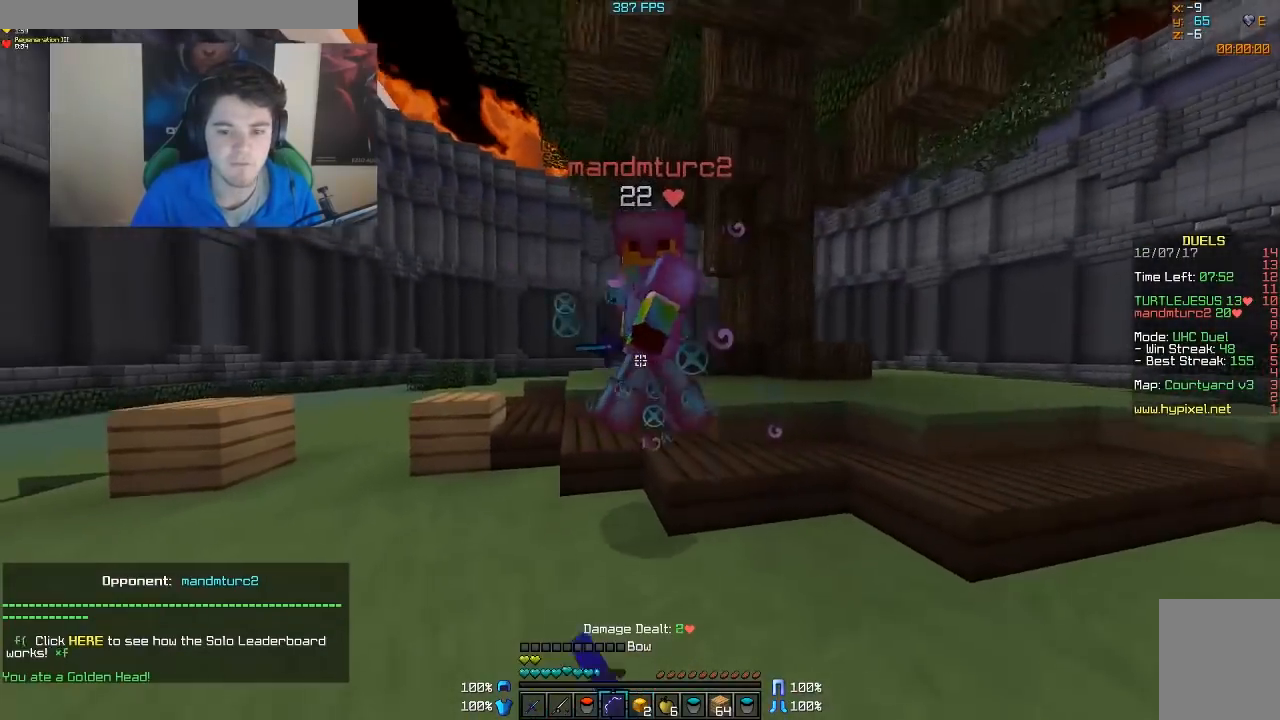
{"keys": ["a", "w"], "mouse": [], "events": [[67, "mouse_left", "up"], [117, "mouse_left", "down"], [117, "w", "up"], [167, "a", "down"], [167, "mouse_left", "up"], [217, "mouse_left", "down"], [267, "mouse_left", "up"], [317, "mouse_left", "down"], [317, "w", "down"], [367, "mouse_left", "up"], [417, "mouse_left", "down"], [467, "mouse_left", "up"]]}
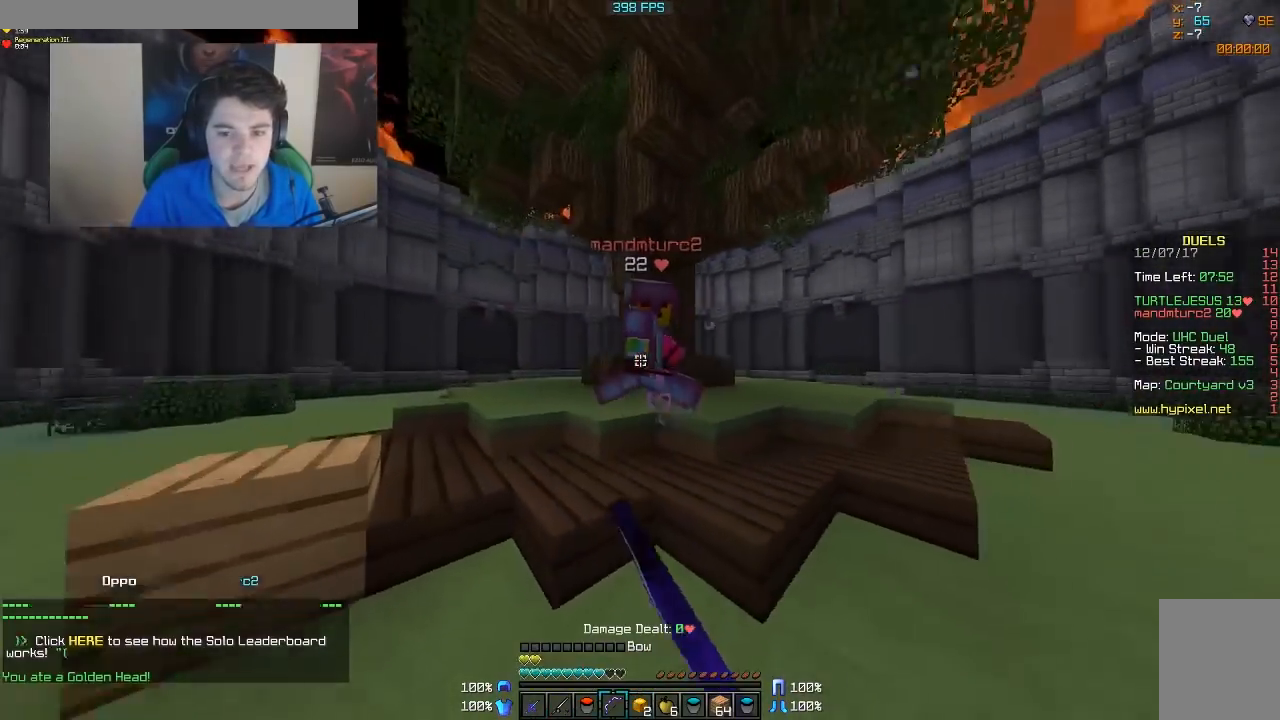
{"keys": ["d"], "mouse": ["left"], "events": [[17, "mouse_left", "down"], [117, "a", "up"], [117, "d", "down"], [117, "mouse_left", "up"], [167, "mouse_left", "down"], [217, "mouse_left", "up"], [267, "mouse_left", "down"], [317, "mouse_left", "up"], [367, "mouse_left", "down"], [367, "w", "up"], [417, "mouse_left", "up"], [467, "mouse_left", "down"]]}
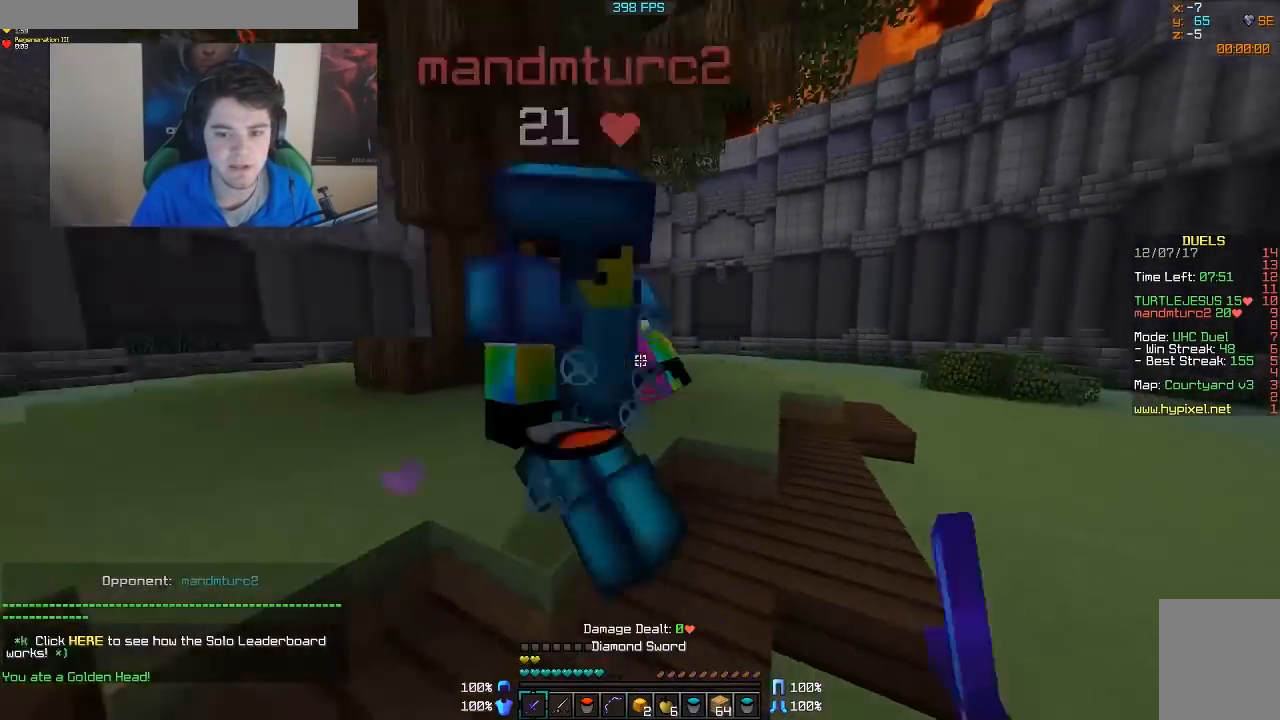
{"keys": ["a", "w"], "mouse": [], "events": [[17, "mouse_left", "up"], [67, "mouse_left", "down"], [67, "s", "down"], [117, "mouse_left", "up"], [167, "mouse_left", "down"], [217, "s", "up"], [267, "mouse_left", "up"], [317, "mouse_left", "down"], [367, "a", "down"], [367, "mouse_left", "up"], [367, "w", "down"], [417, "d", "up"], [417, "mouse_left", "down"], [467, "mouse_left", "up"]]}
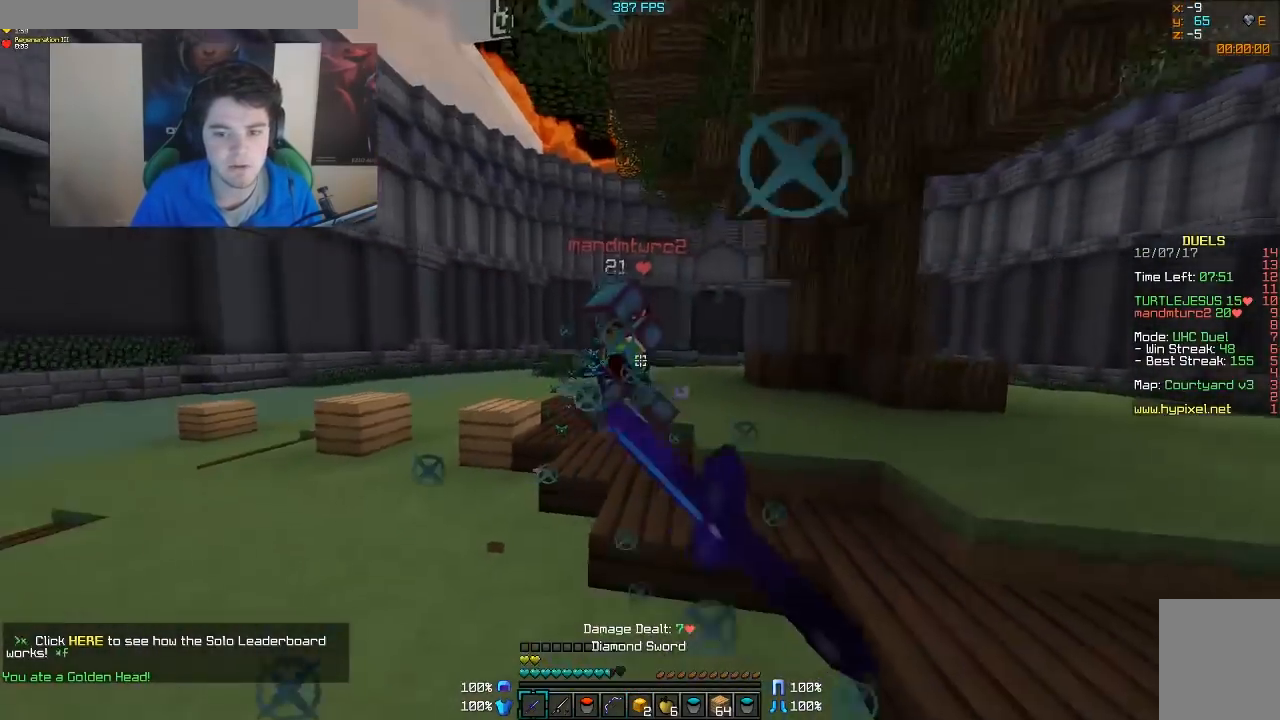
{"keys": ["a", "w"], "mouse": [], "events": [[17, "mouse_left", "down"], [67, "mouse_left", "up"], [117, "mouse_left", "down"], [167, "mouse_left", "up"], [167, "w", "up"], [267, "mouse_right", "down"], [417, "mouse_right", "up"], [467, "w", "down"]]}
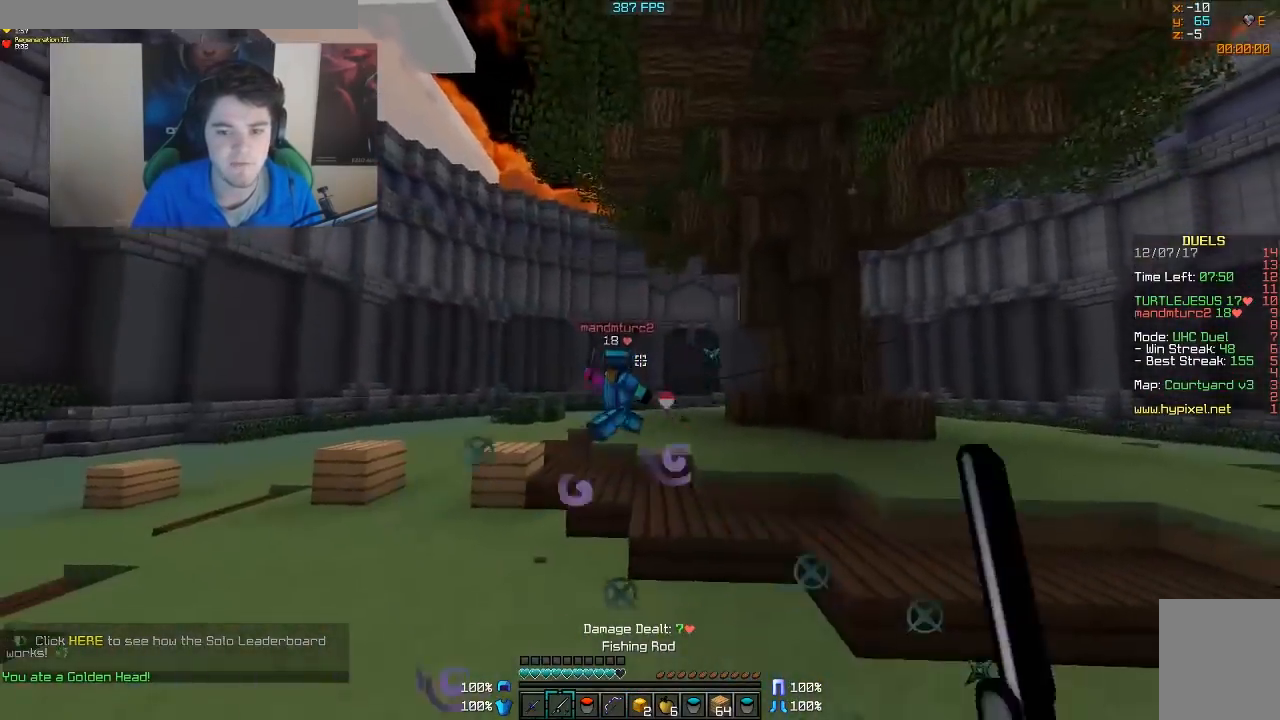
{"keys": ["a"], "mouse": ["right"], "events": [[117, "mouse_right", "down"], [167, "mouse_right", "up"], [217, "mouse_right", "down"], [317, "mouse_right", "up"], [417, "w", "up"], [467, "mouse_right", "down"]]}
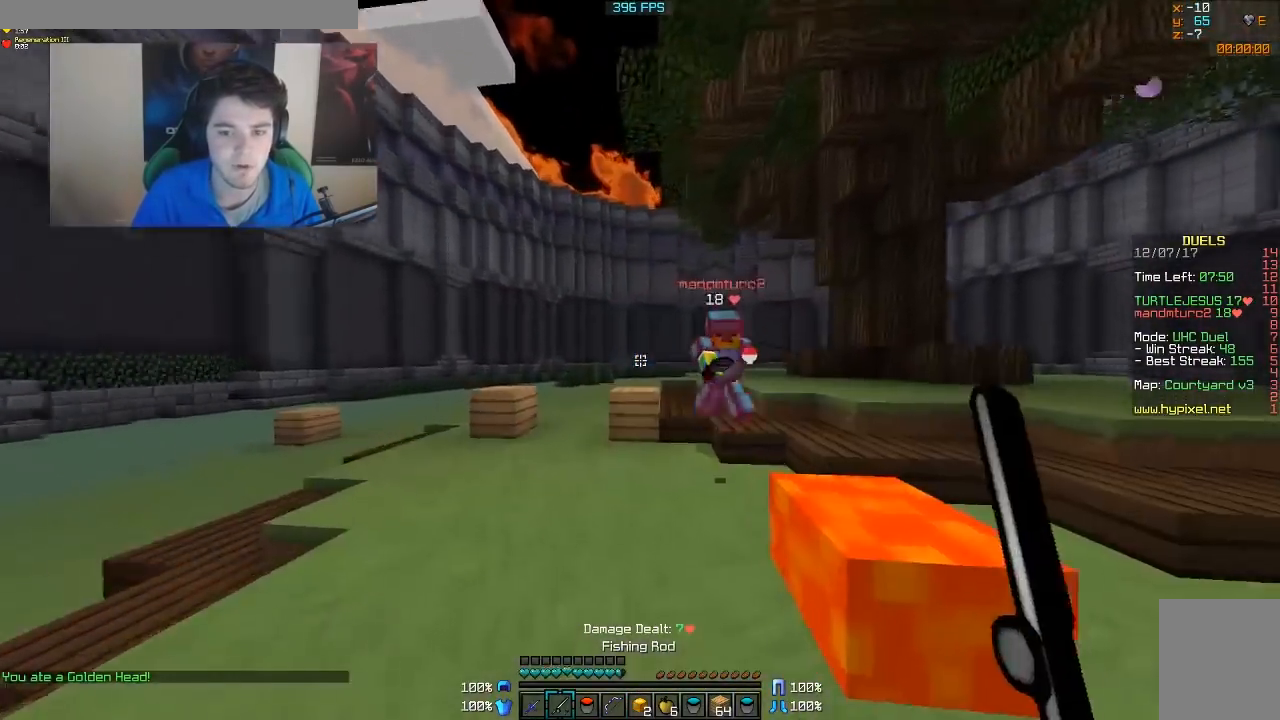
{"keys": ["w"], "mouse": [], "events": [[67, "mouse_right", "up"], [117, "mouse_right", "down"], [117, "w", "down"], [167, "mouse_right", "up"], [217, "a", "up"], [250, "mouse_left", "down"], [317, "mouse_left", "up"], [417, "mouse_left", "down"], [467, "mouse_left", "up"]]}
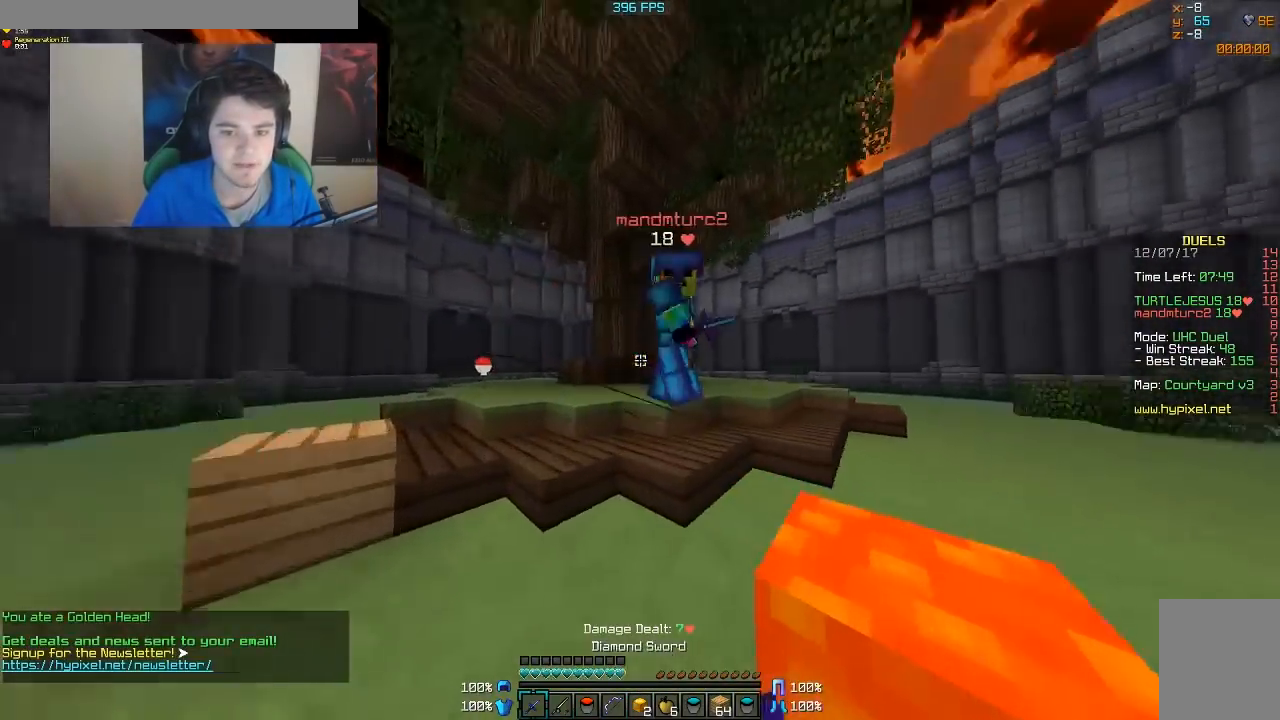
{"keys": ["d", "s"], "mouse": [], "events": [[17, "a", "down"], [17, "mouse_left", "down"], [67, "mouse_left", "up"], [117, "mouse_left", "down"], [167, "mouse_left", "up"], [217, "mouse_left", "down"], [267, "a", "up"], [267, "mouse_left", "up"], [267, "w", "up"], [317, "mouse_left", "down"], [317, "s", "down"], [367, "mouse_left", "up"], [417, "mouse_left", "down"], [467, "d", "down"], [467, "mouse_left", "up"]]}
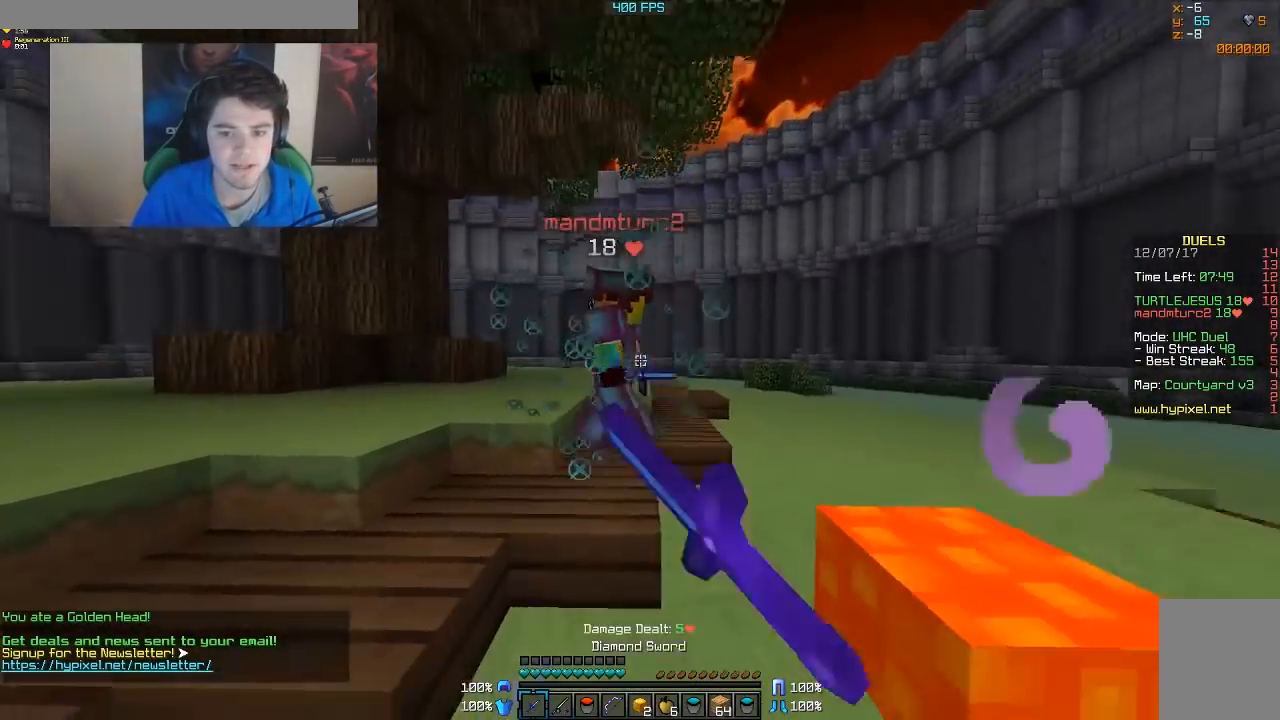
{"keys": ["d"], "mouse": [], "events": [[17, "mouse_left", "down"], [233, "mouse_right", "down"], [283, "mouse_left", "up"], [317, "mouse_right", "up"], [367, "mouse_right", "down"], [433, "mouse_right", "up"], [433, "s", "up"]]}
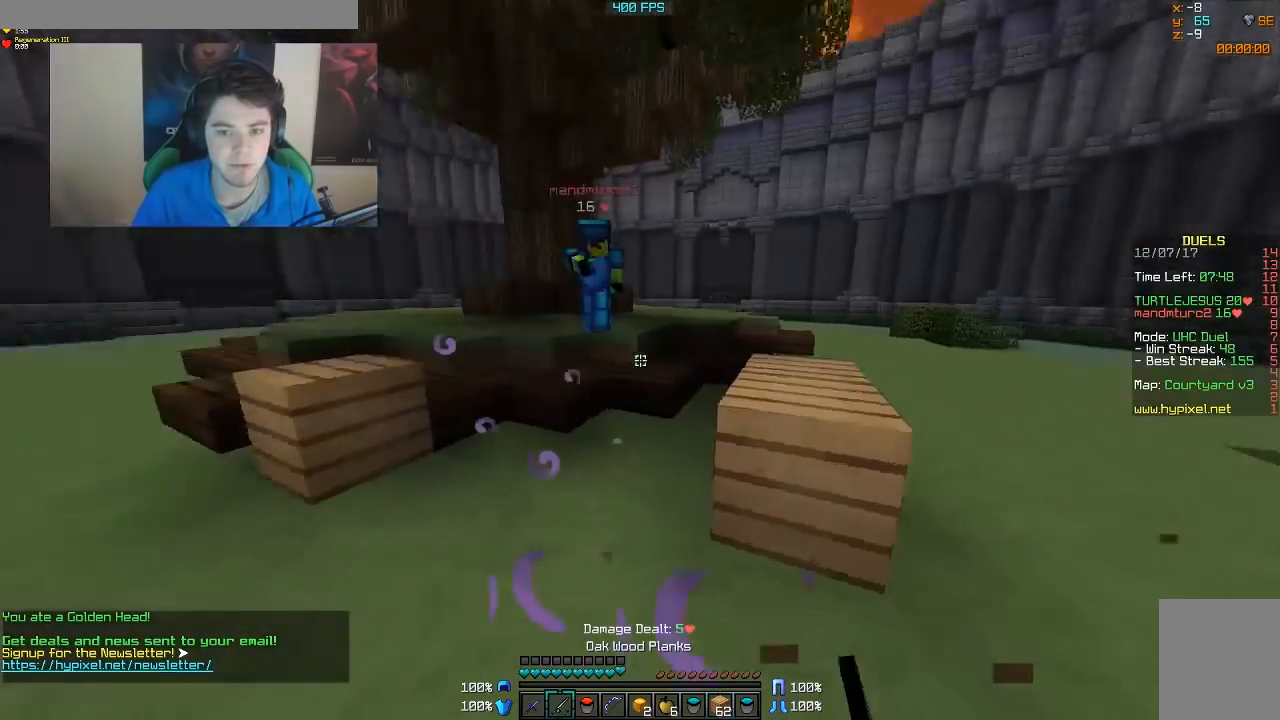
{"keys": ["w"], "mouse": ["left"], "events": [[117, "mouse_right", "down"], [167, "mouse_right", "up"], [167, "w", "down"], [233, "d", "up"], [317, "d", "down"], [367, "d", "up"], [367, "mouse_left", "down"], [433, "mouse_left", "up"], [467, "mouse_left", "down"]]}
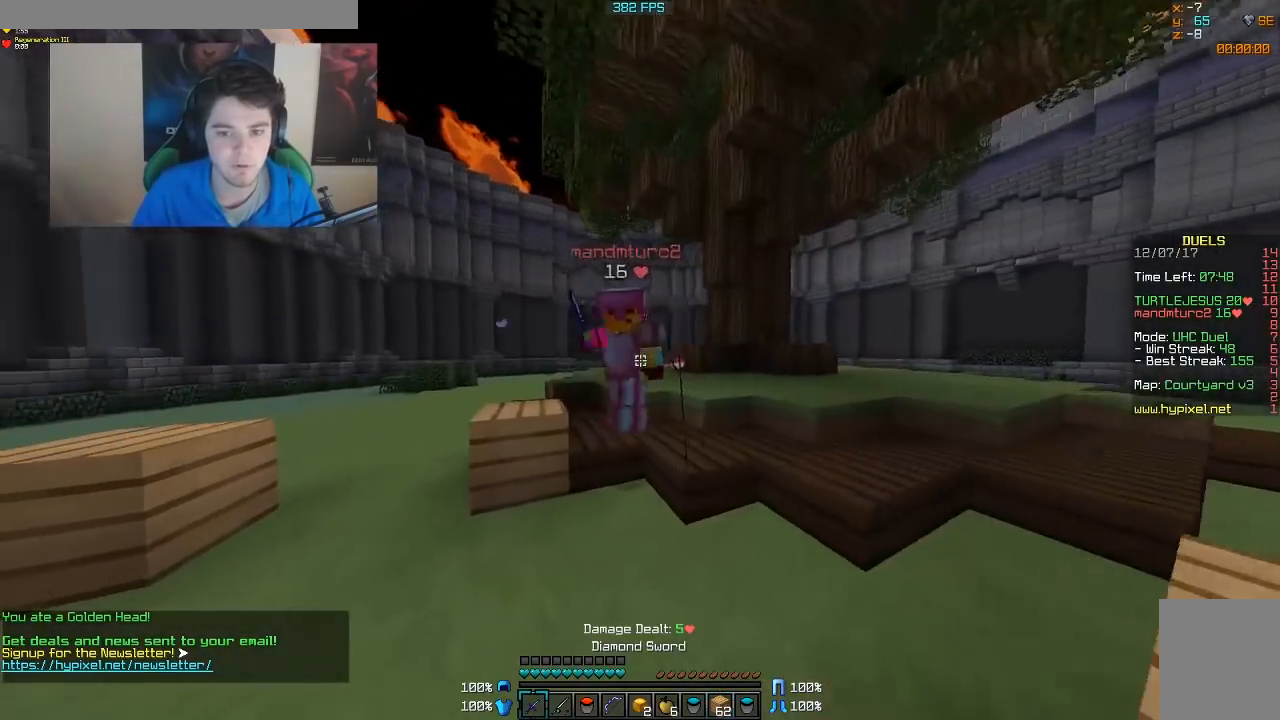
{"keys": ["a"], "mouse": ["left"], "events": [[17, "mouse_left", "up"], [83, "a", "down"], [83, "mouse_left", "down"], [133, "mouse_left", "up"], [183, "mouse_left", "down"], [217, "mouse_left", "up"], [217, "w", "up"], [267, "mouse_left", "down"], [317, "mouse_left", "up"], [367, "mouse_left", "down"], [417, "mouse_left", "up"], [483, "mouse_left", "down"]]}
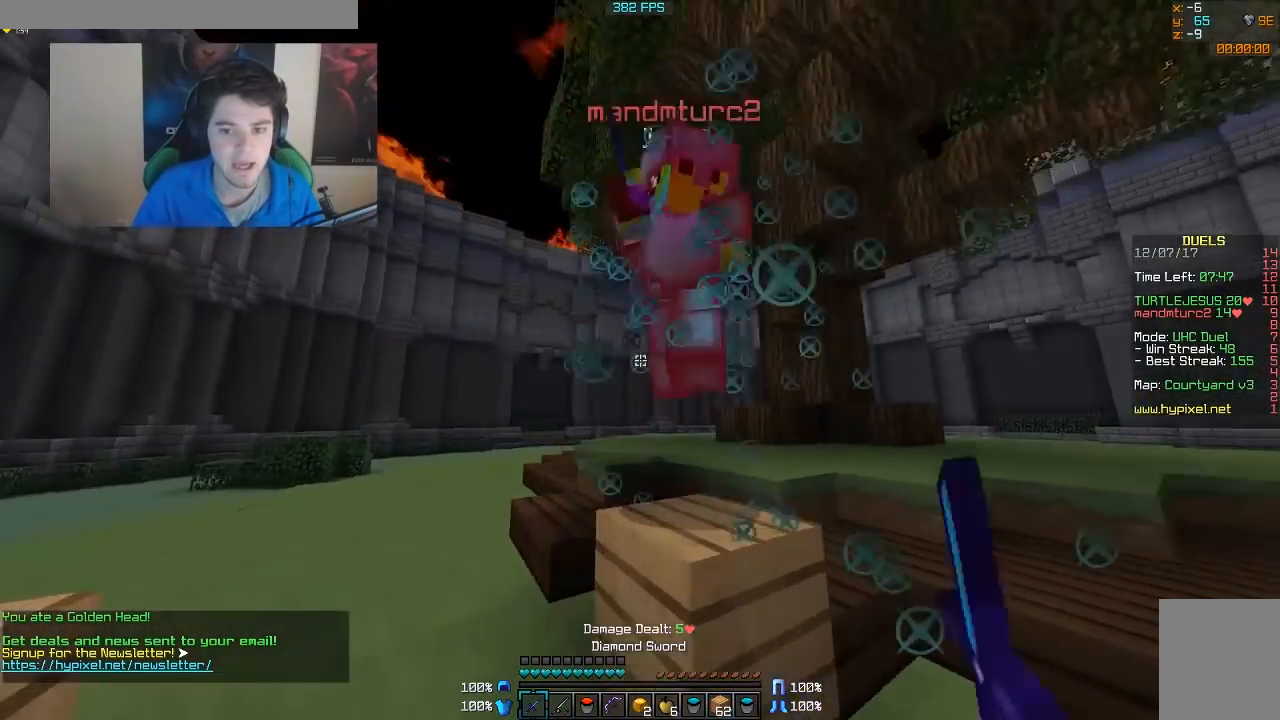
{"keys": ["d", "w"], "mouse": [], "events": [[33, "w", "down"], [67, "mouse_left", "up"], [117, "mouse_left", "down"], [167, "mouse_left", "up"], [233, "mouse_left", "down"], [267, "mouse_left", "up"], [333, "mouse_left", "down"], [367, "mouse_left", "up"], [433, "a", "up"], [467, "d", "down"]]}
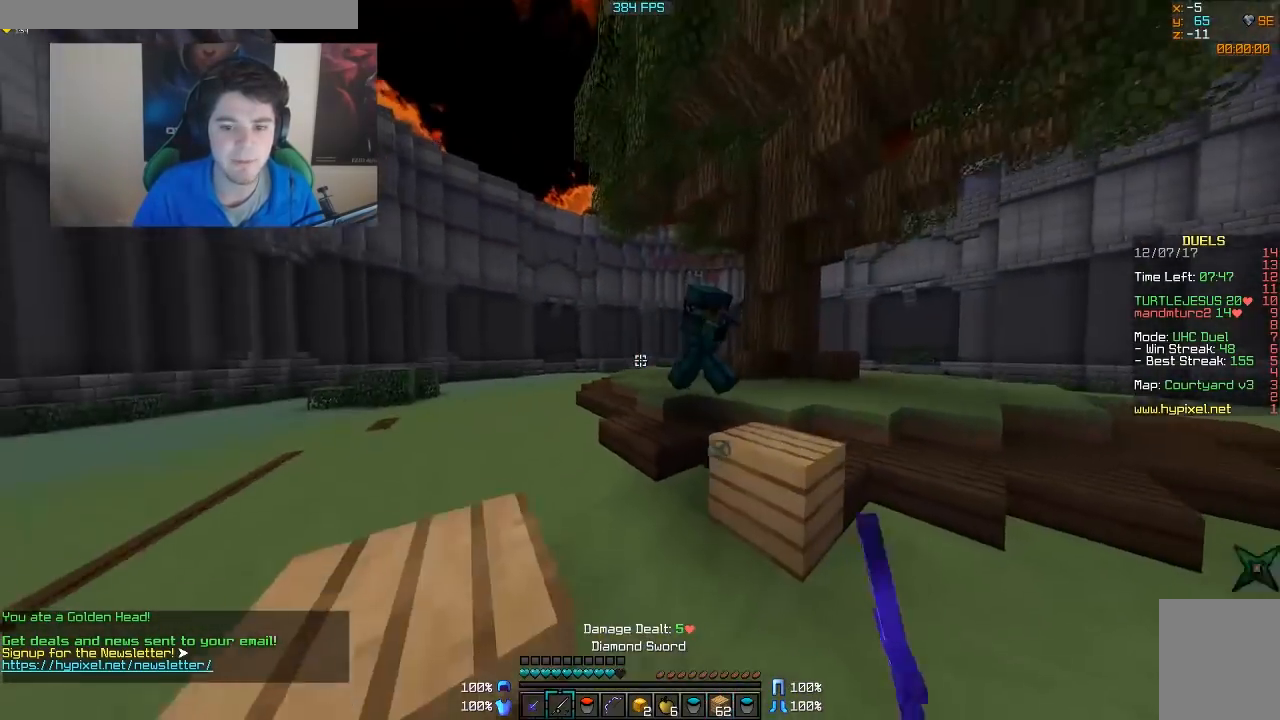
{"keys": ["a", "w"], "mouse": ["left"], "events": [[17, "mouse_right", "down"], [117, "mouse_right", "up"], [217, "mouse_left", "down"], [367, "d", "up"], [367, "mouse_left", "up"], [433, "mouse_left", "down"], [467, "a", "down"]]}
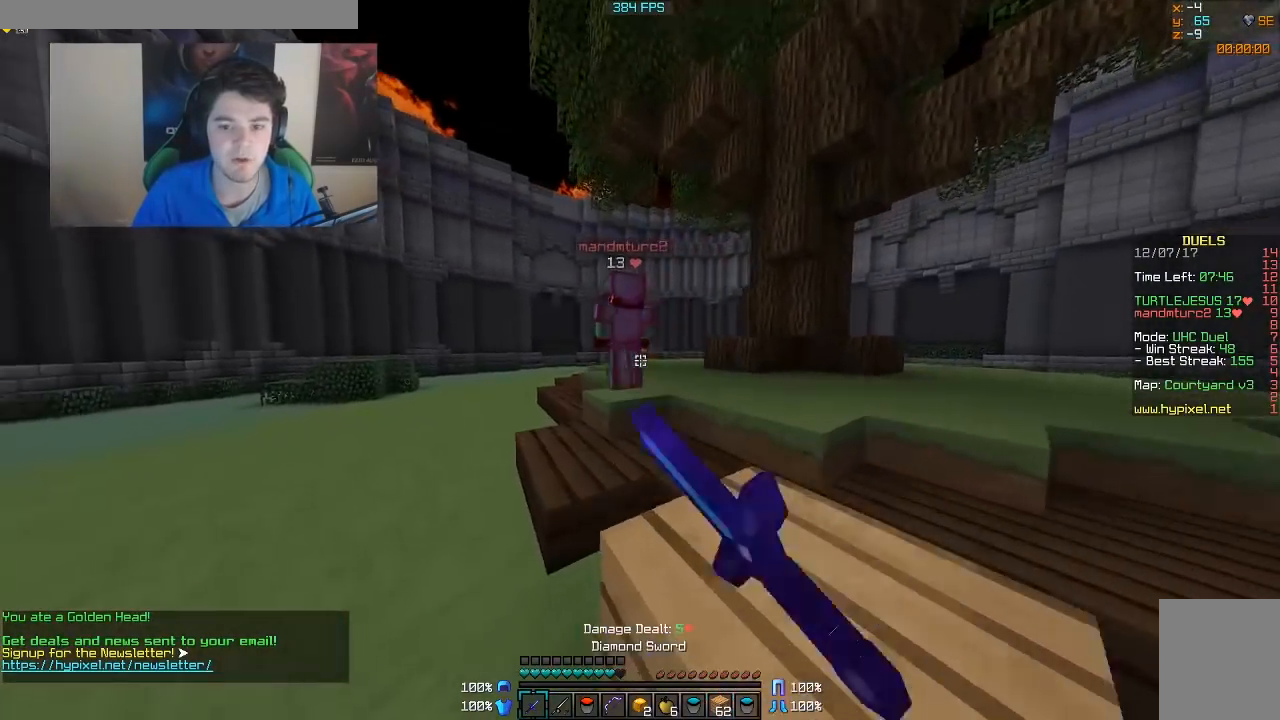
{"keys": ["a", "w"], "mouse": [], "events": [[17, "mouse_left", "up"], [67, "mouse_left", "down"], [133, "mouse_left", "up"]]}
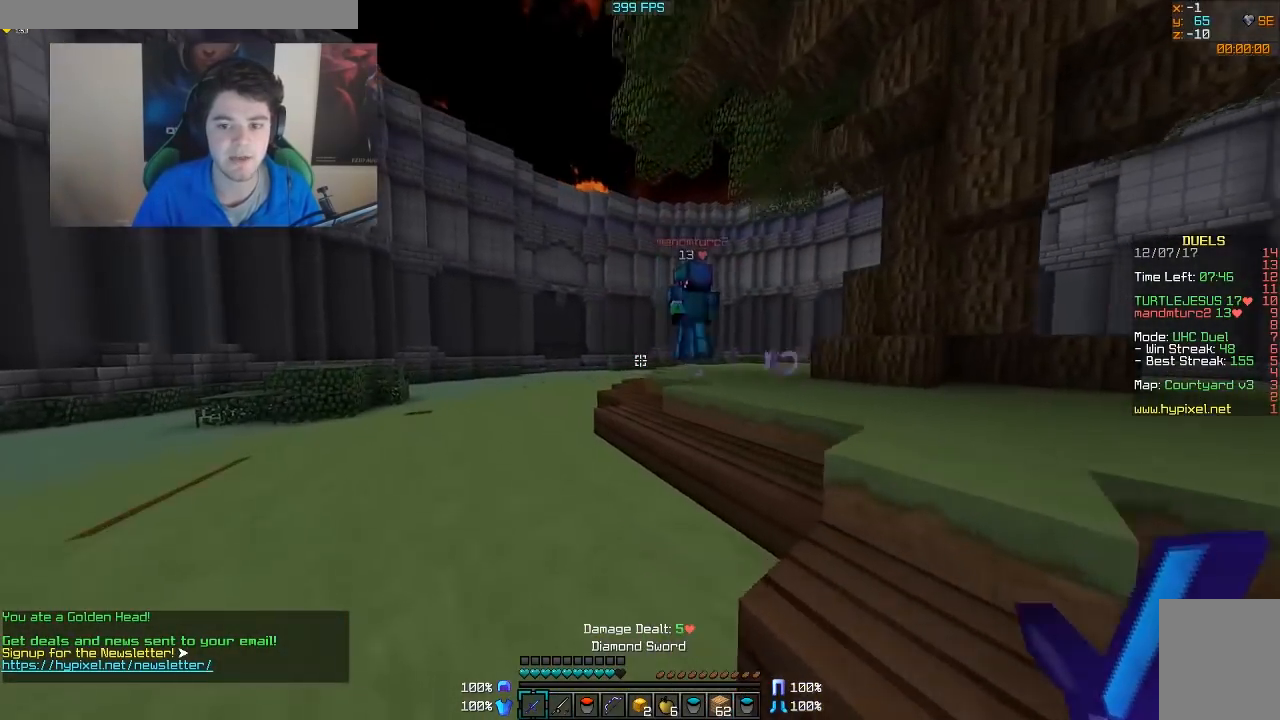
{"keys": ["a", "w"], "mouse": [], "events": []}
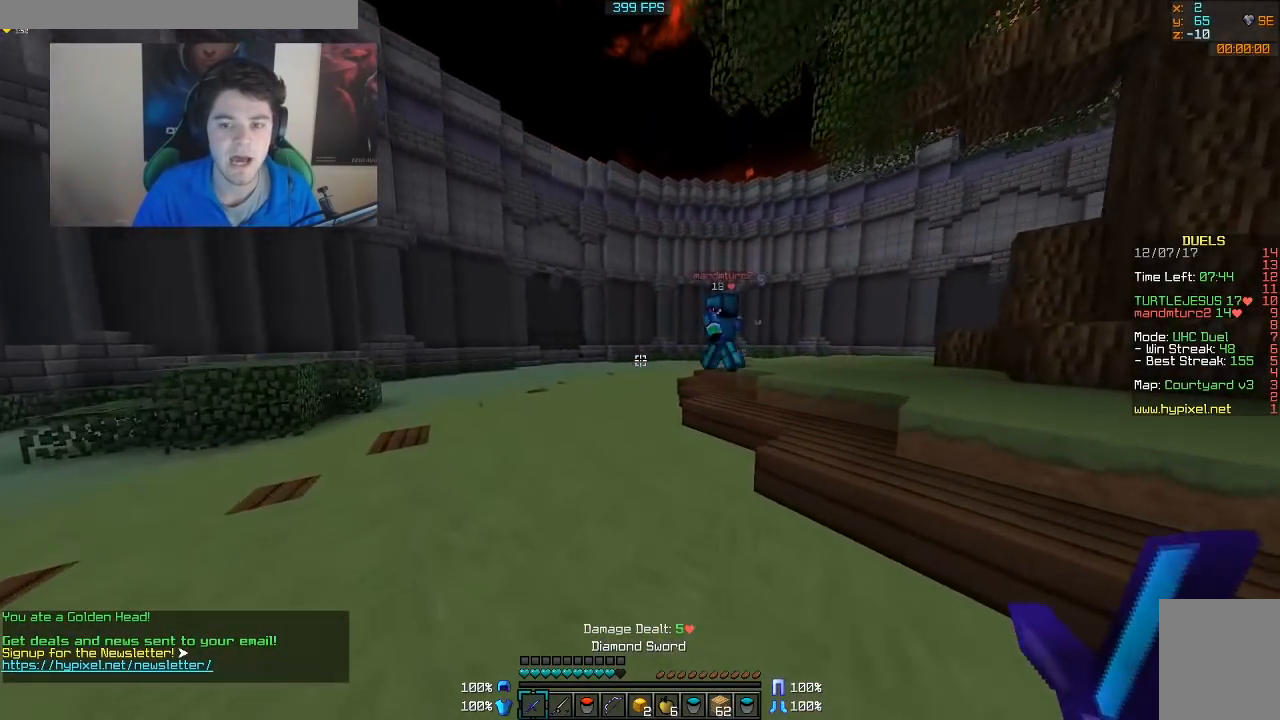
{"keys": ["a", "w"], "mouse": [], "events": []}